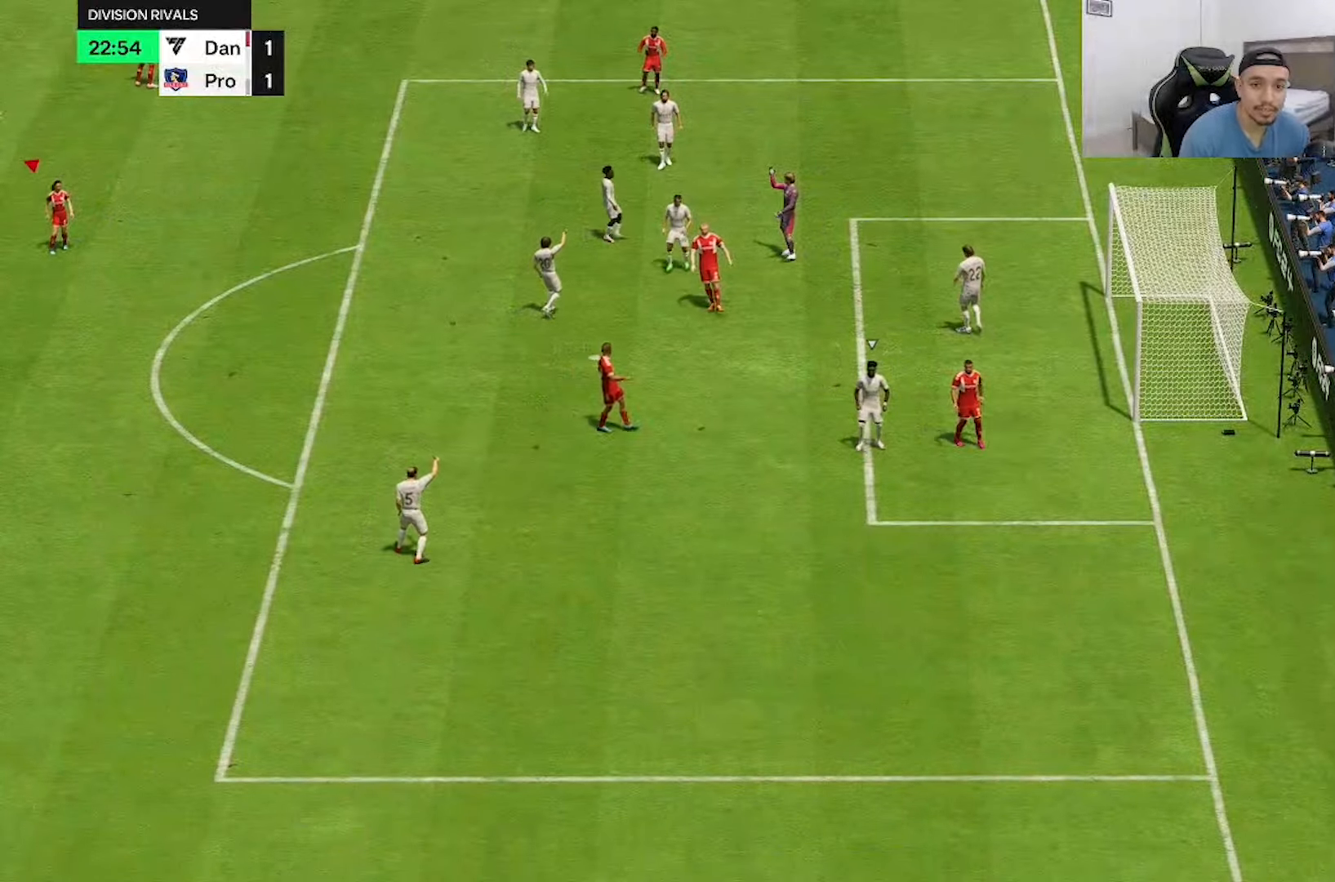
Gameplay with a controller (Xbox layout); each line is a JSON object with the inputs held at the frame after it (dt_ms = milliseconds from this image to that frame). "button_events" lists button changes between this image and that frame as [ms after this image, input, new state], when the widget could be followed in between (sticks are given only as held states). Not read: L3 R3.
{"dt_ms": 500, "buttons": [], "left_stick": "up-right", "right_stick": "down-right", "button_events": []}
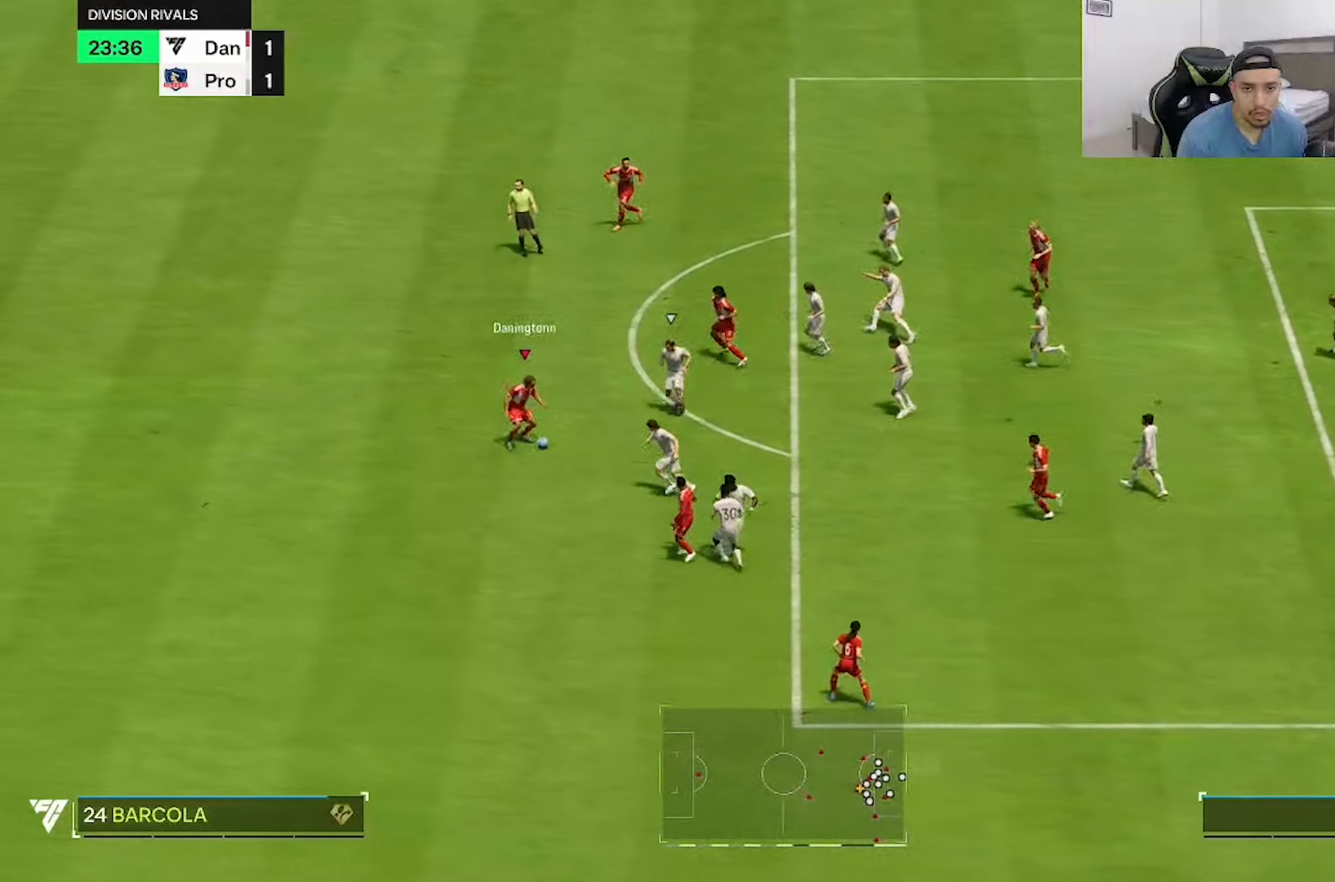
{"dt_ms": 500, "buttons": ["R2"], "left_stick": "up-right", "right_stick": "center"}
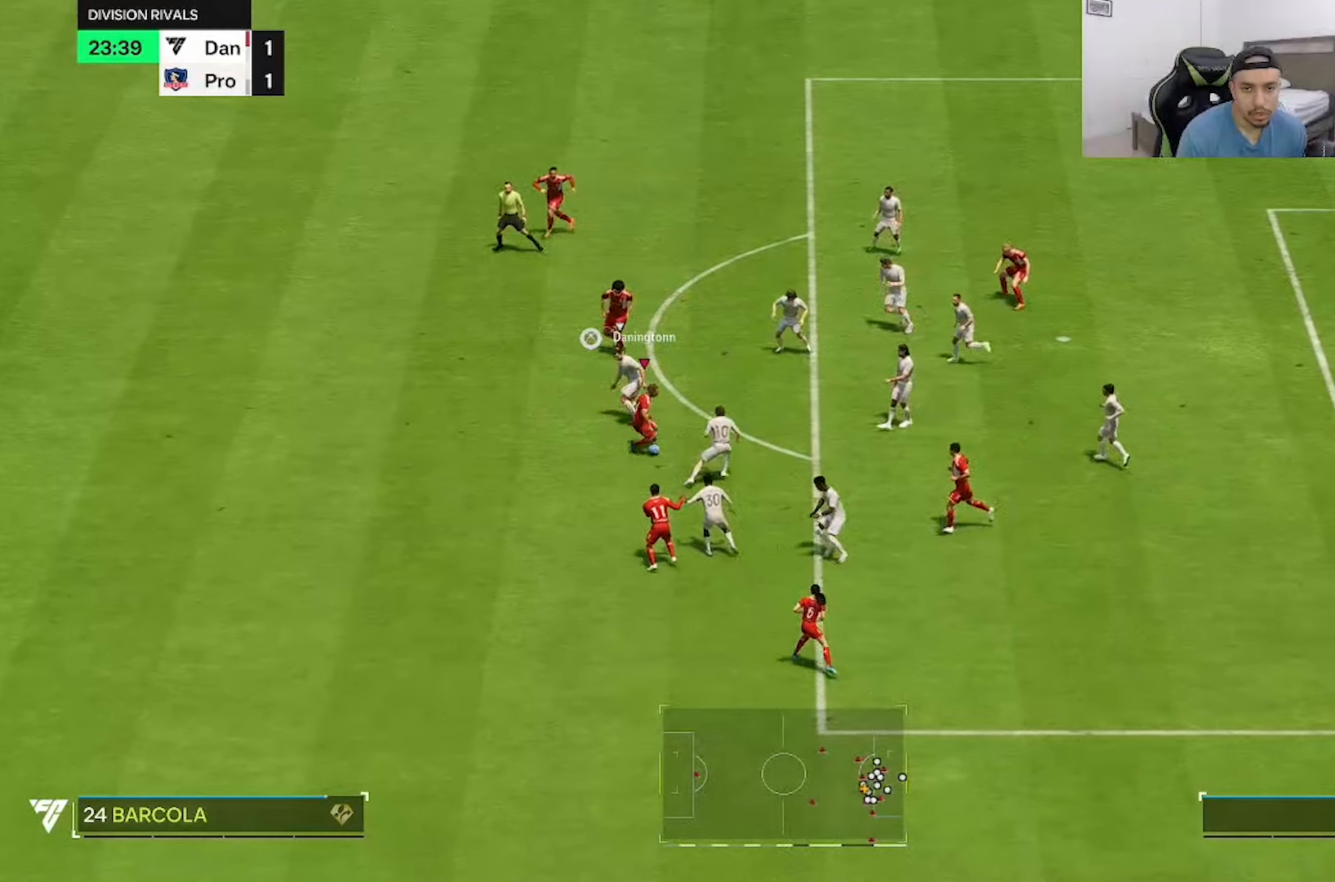
{"dt_ms": 500, "buttons": ["R2"], "left_stick": "up-right", "right_stick": "center", "button_events": []}
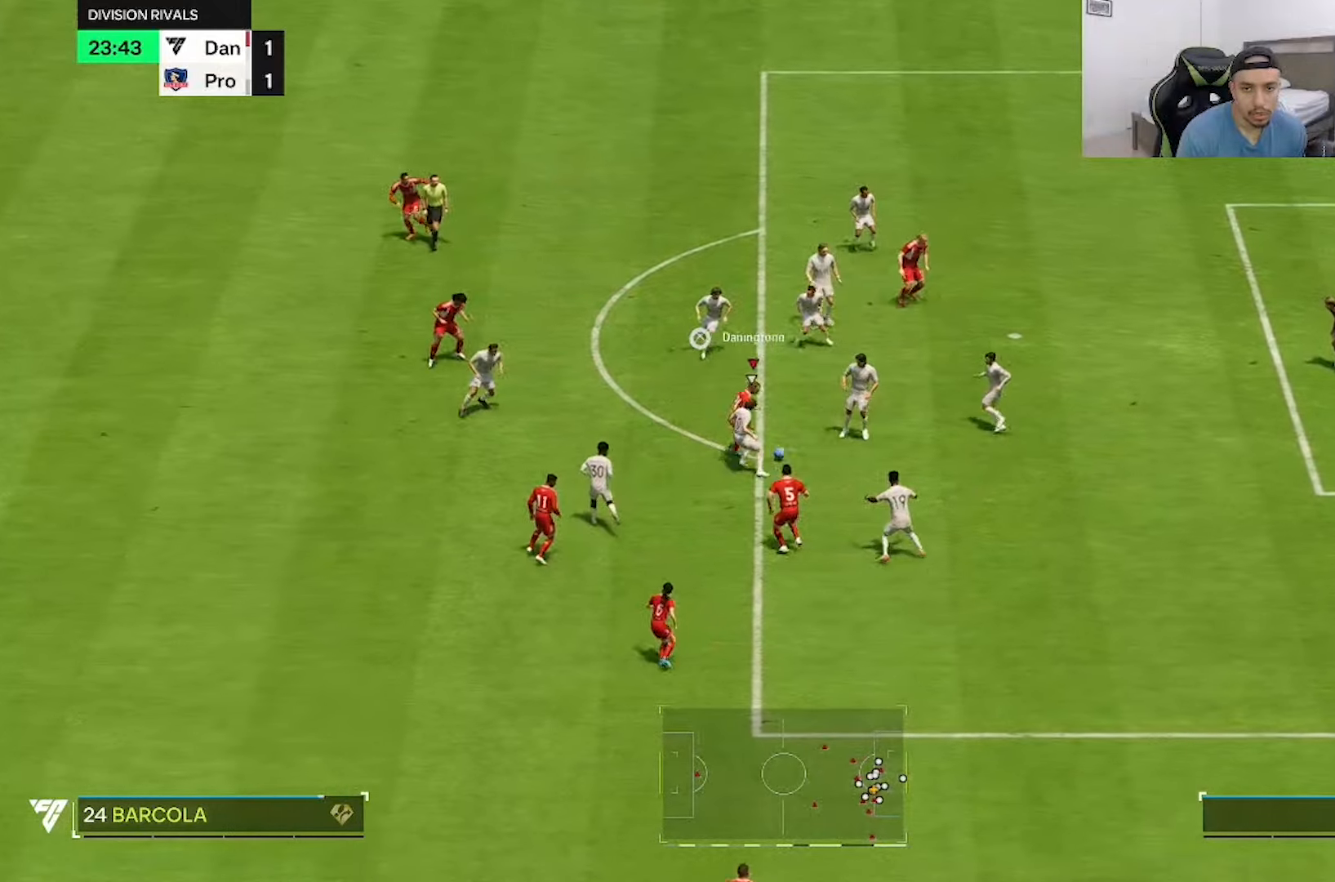
{"dt_ms": 500, "buttons": [], "left_stick": "right", "right_stick": "center", "button_events": [[83, "R2", "up"]]}
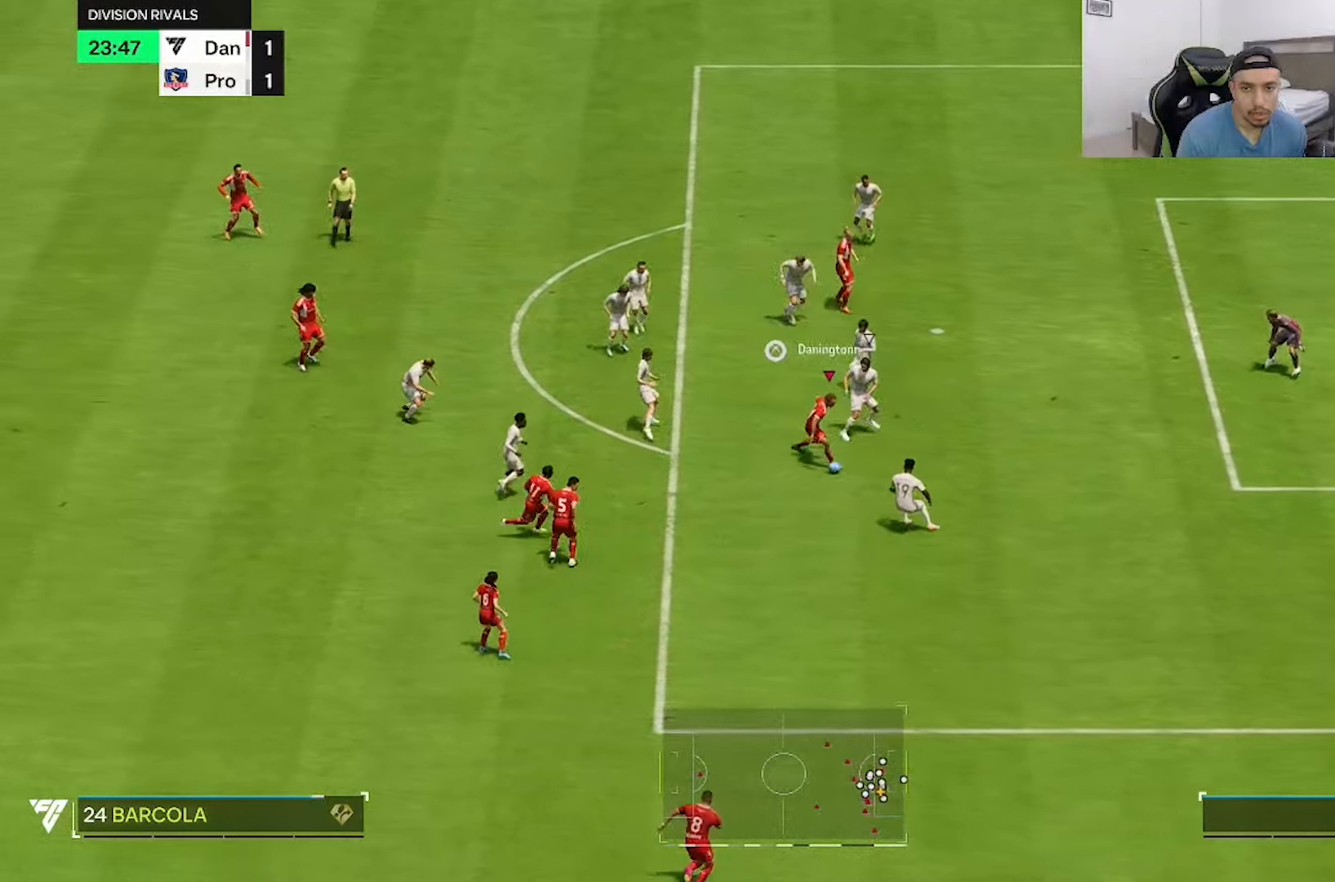
{"dt_ms": 500, "buttons": [], "left_stick": "up", "right_stick": "center", "button_events": []}
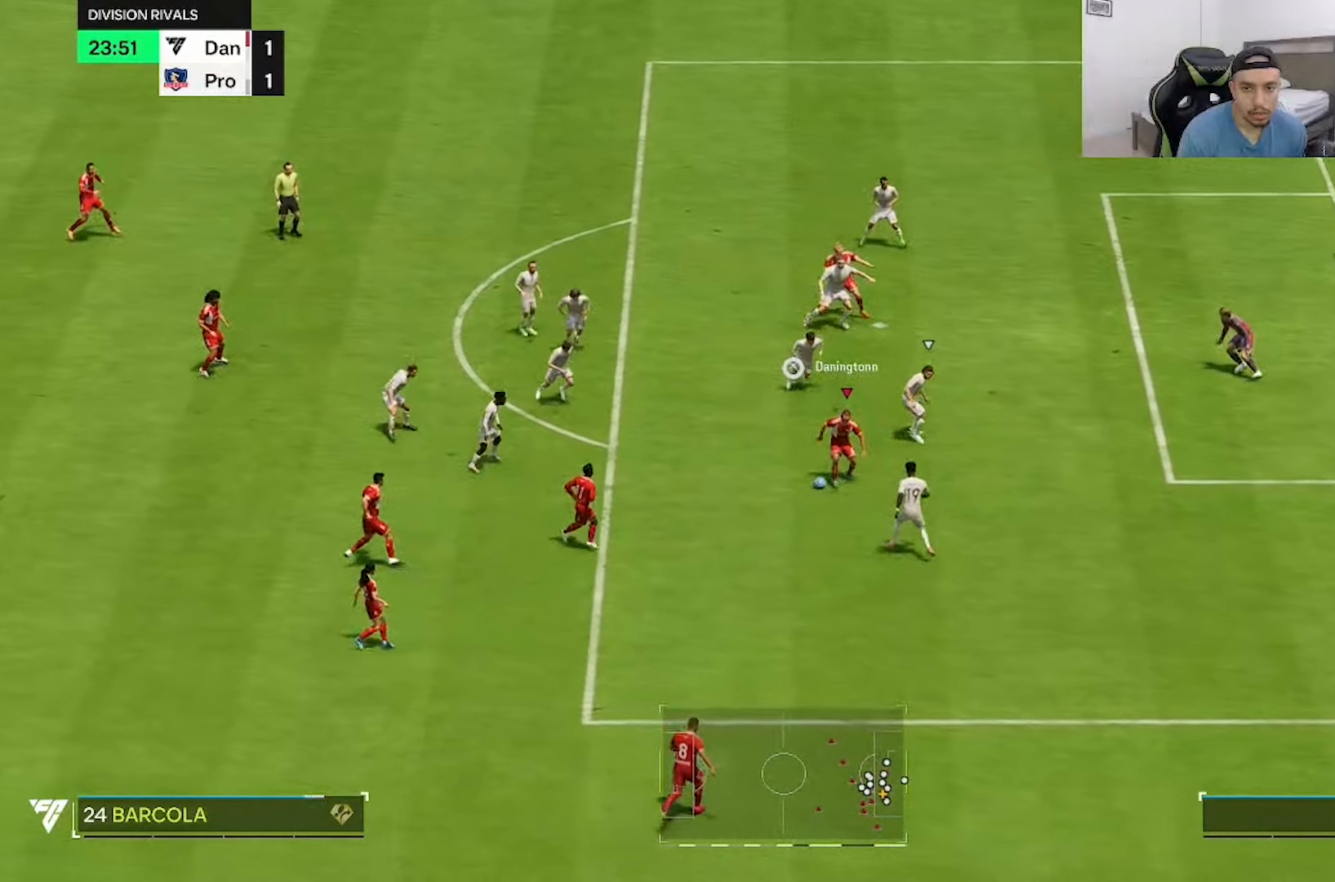
{"dt_ms": 500, "buttons": [], "left_stick": "up", "right_stick": "center", "button_events": []}
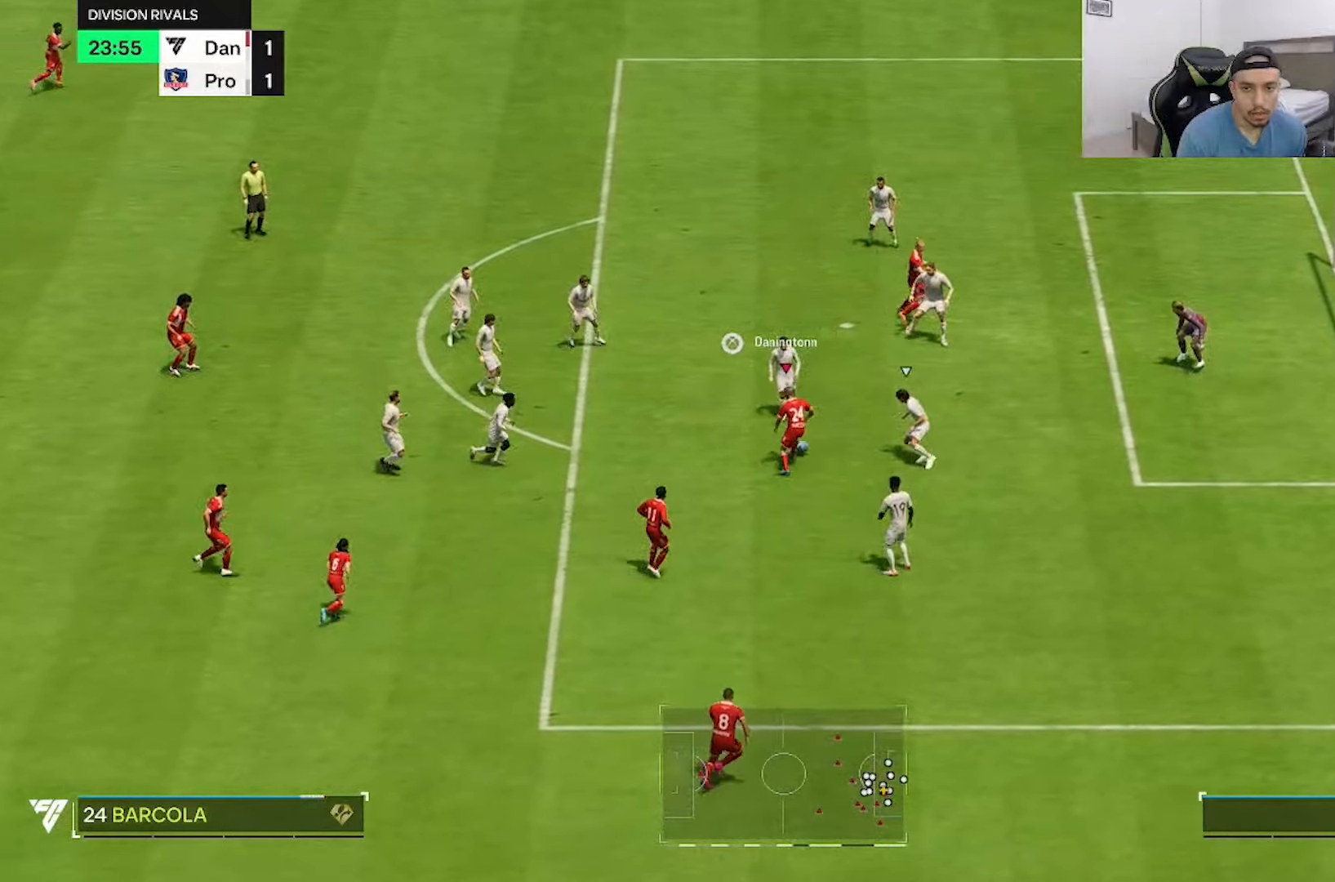
{"dt_ms": 500, "buttons": [], "left_stick": "up", "right_stick": "center", "button_events": []}
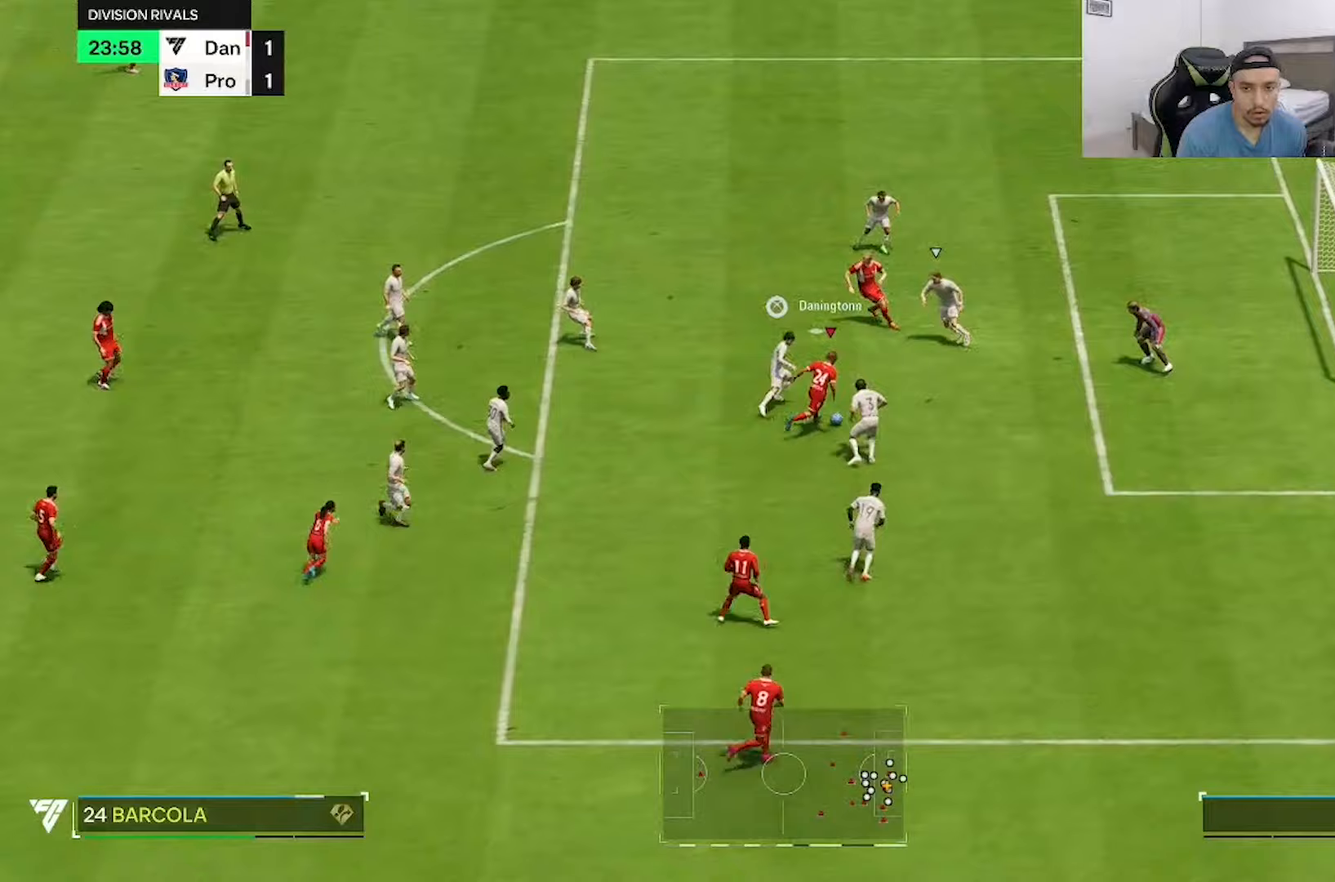
{"dt_ms": 500, "buttons": [], "left_stick": "up", "right_stick": "center", "button_events": [[283, "R2", "down"], [483, "R2", "up"]]}
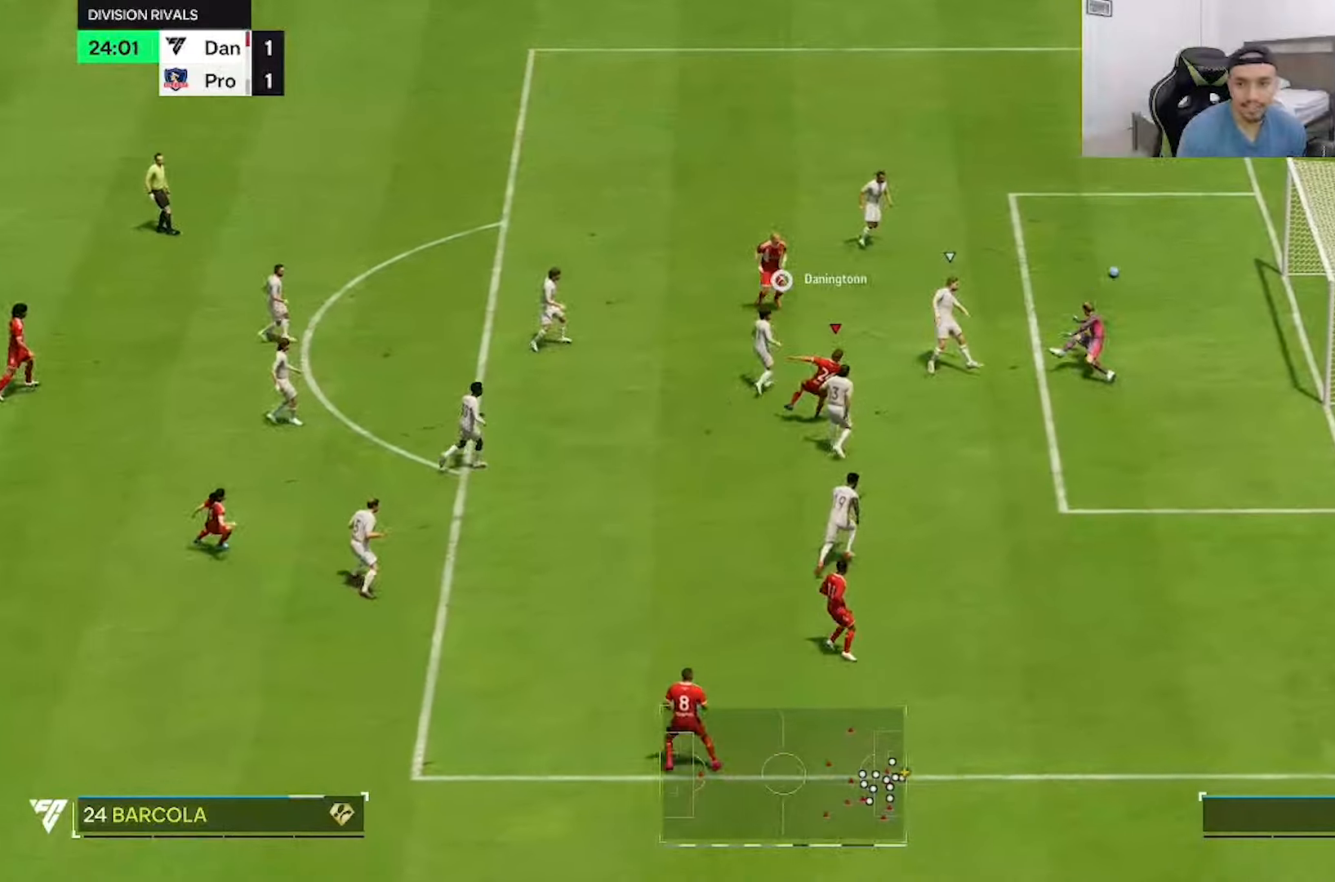
{"dt_ms": 500, "buttons": [], "left_stick": "up", "right_stick": "center", "button_events": []}
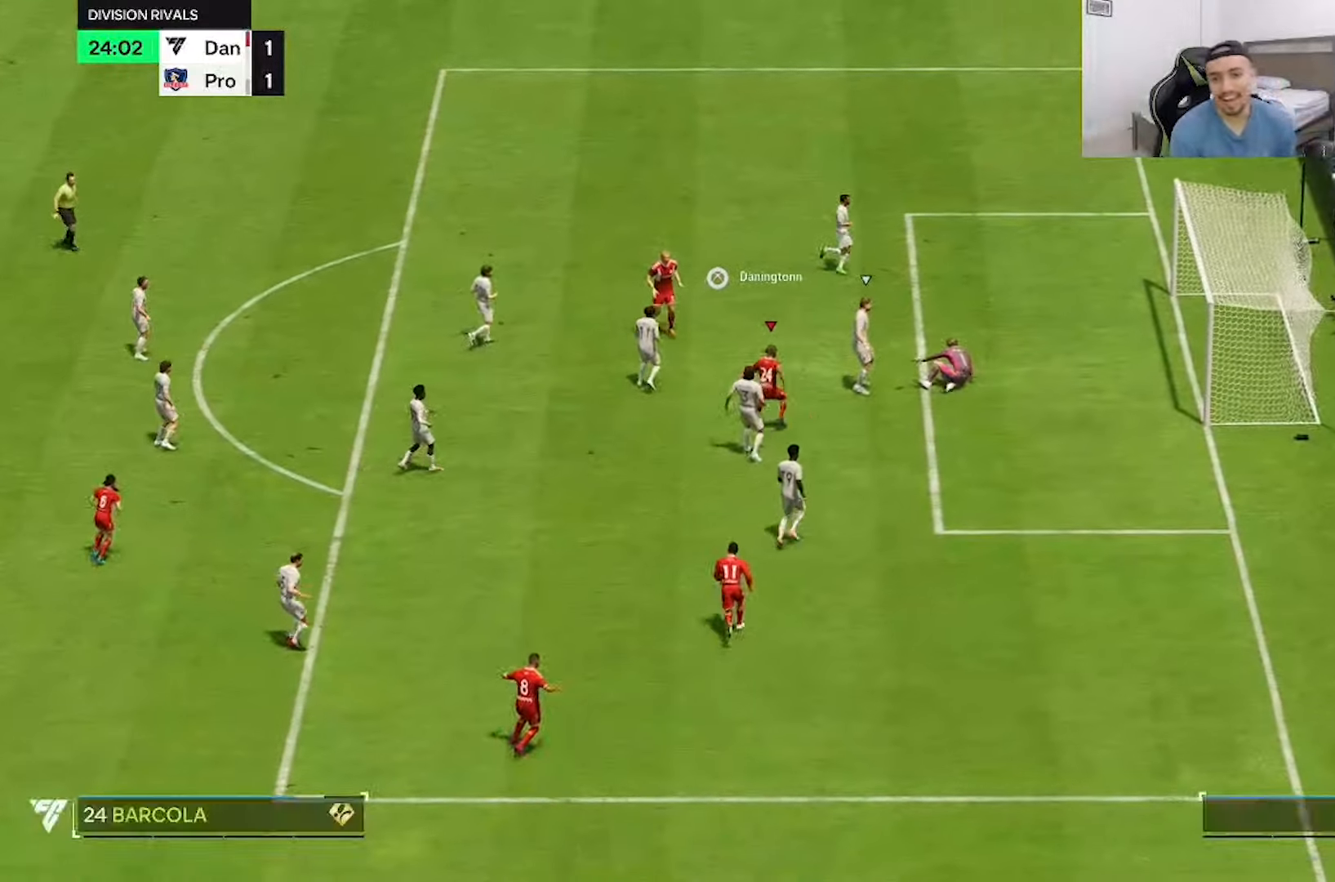
{"dt_ms": 500, "buttons": [], "left_stick": "up", "right_stick": "center", "button_events": []}
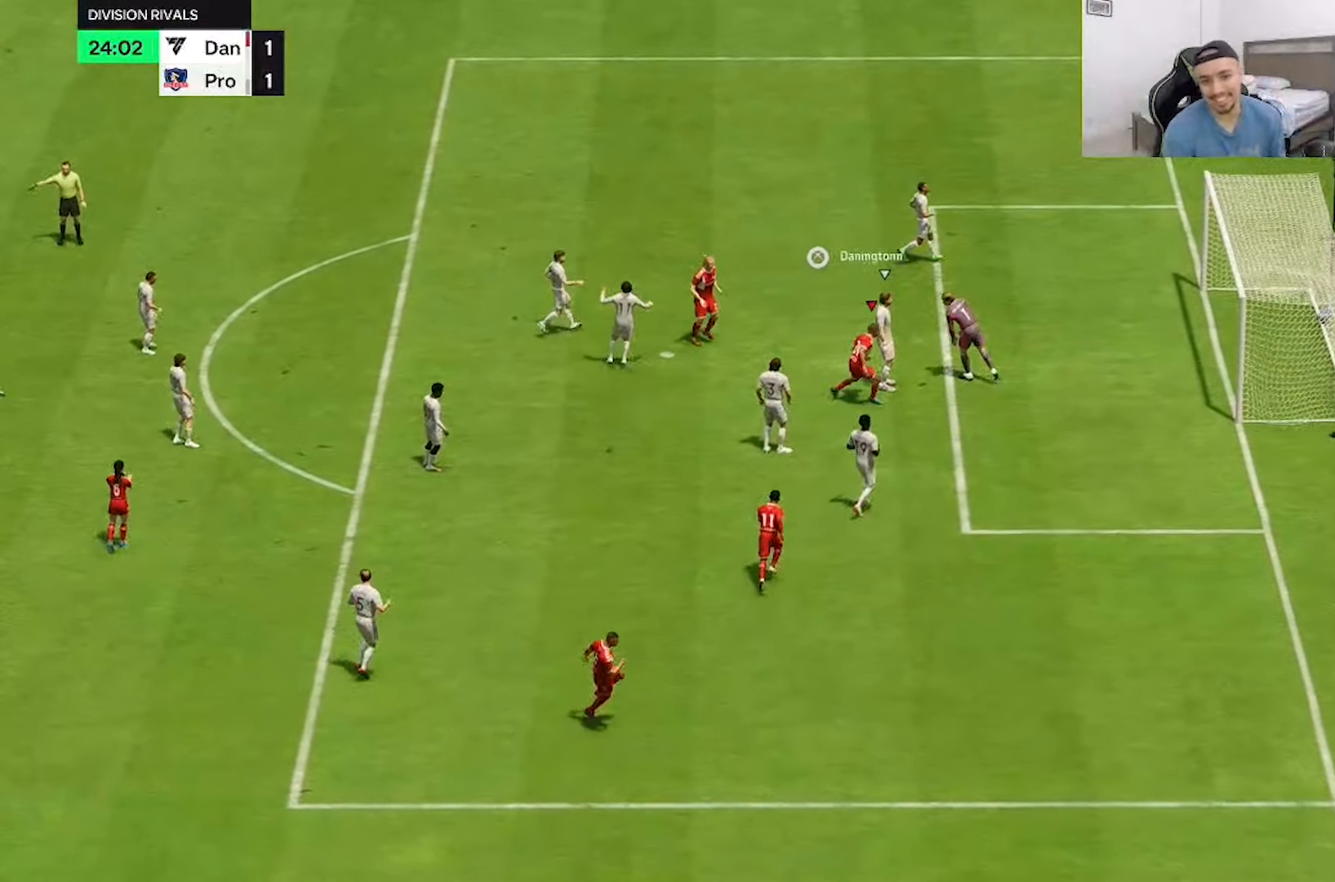
{"dt_ms": 500, "buttons": [], "left_stick": "center", "right_stick": "center", "button_events": []}
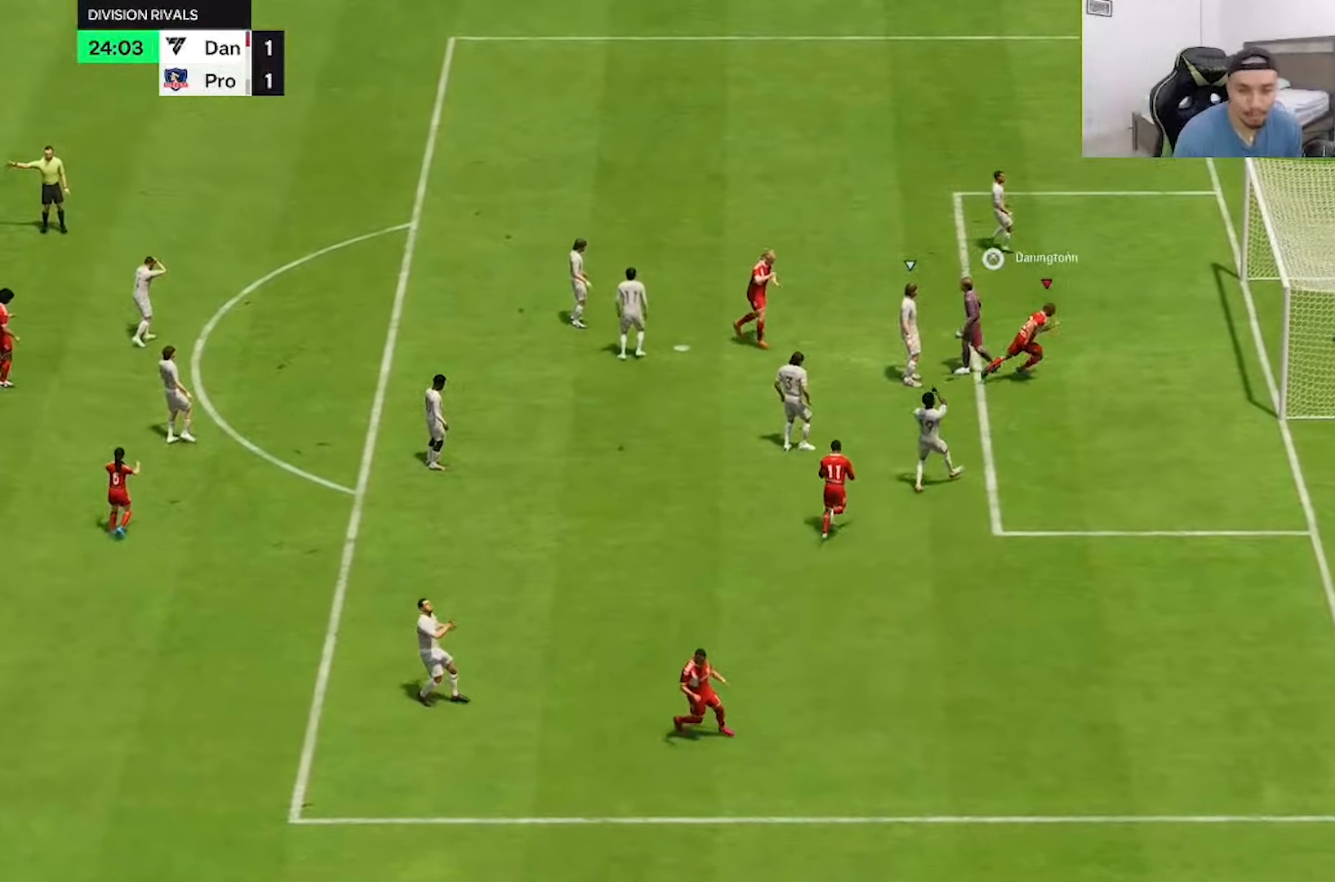
{"dt_ms": 1000, "buttons": [], "left_stick": "center", "right_stick": "center"}
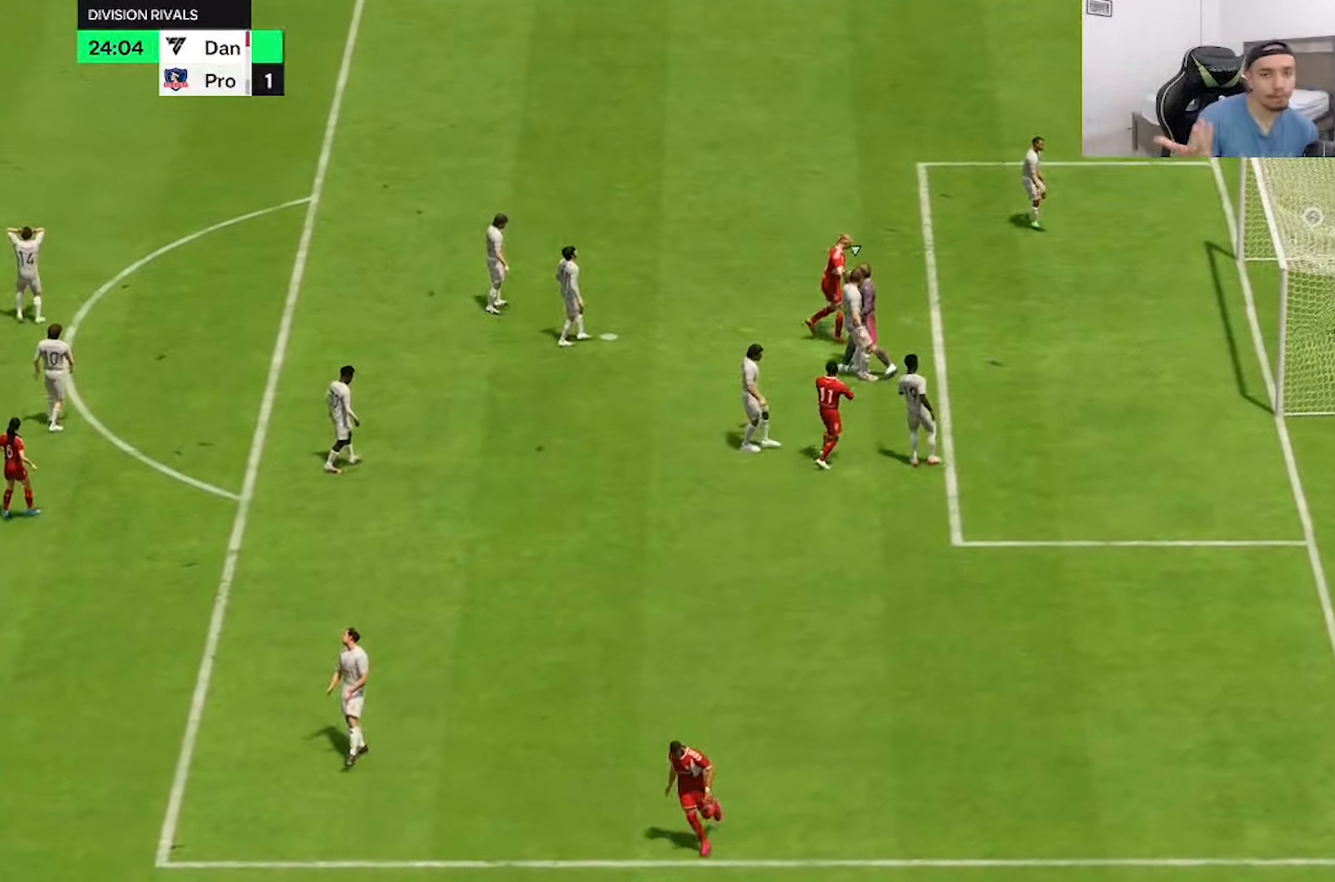
{"dt_ms": 500, "buttons": [], "left_stick": "center", "right_stick": "center", "button_events": []}
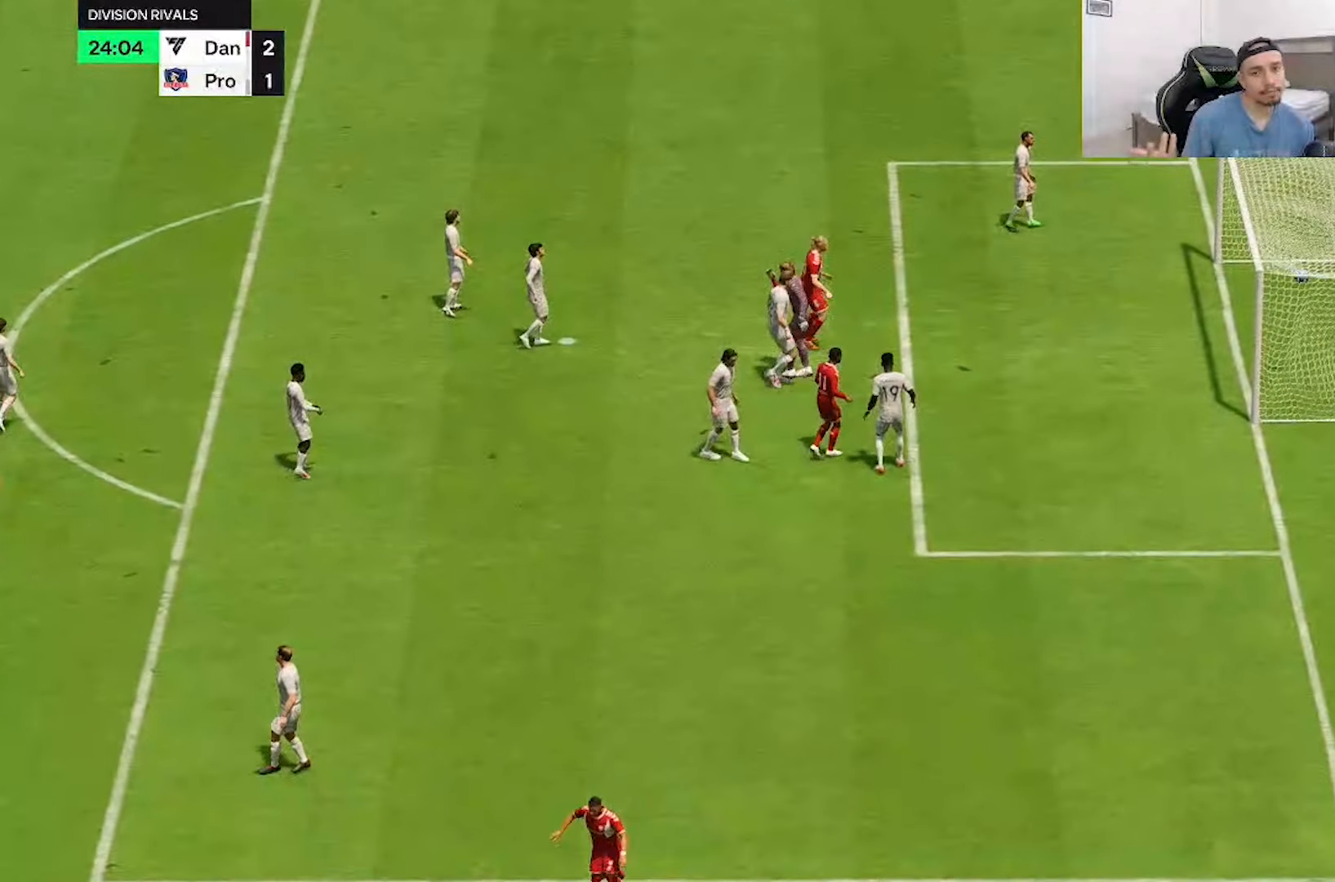
{"dt_ms": 500, "buttons": [], "left_stick": "center", "right_stick": "center", "button_events": []}
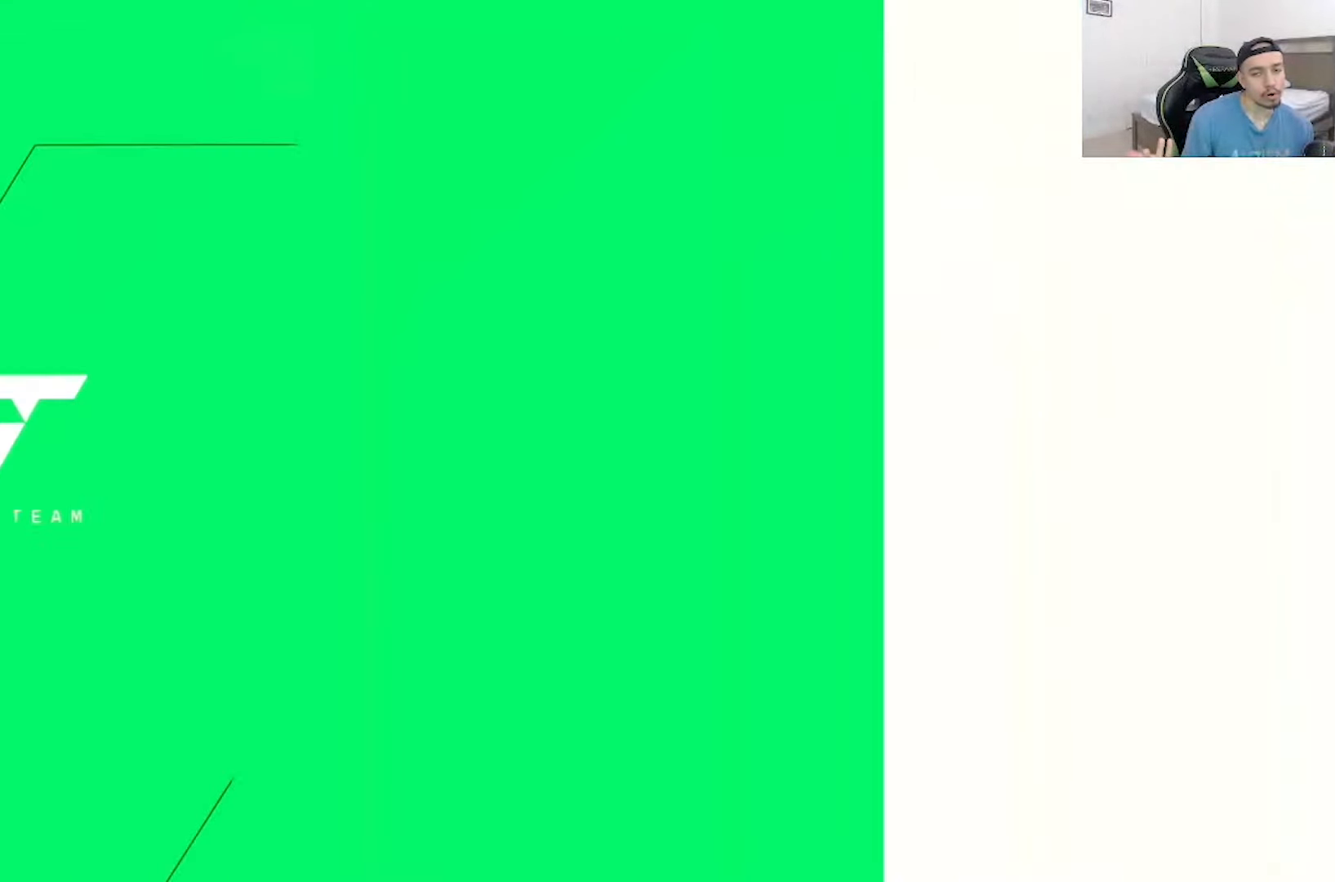
{"dt_ms": 500, "buttons": [], "left_stick": "center", "right_stick": "center"}